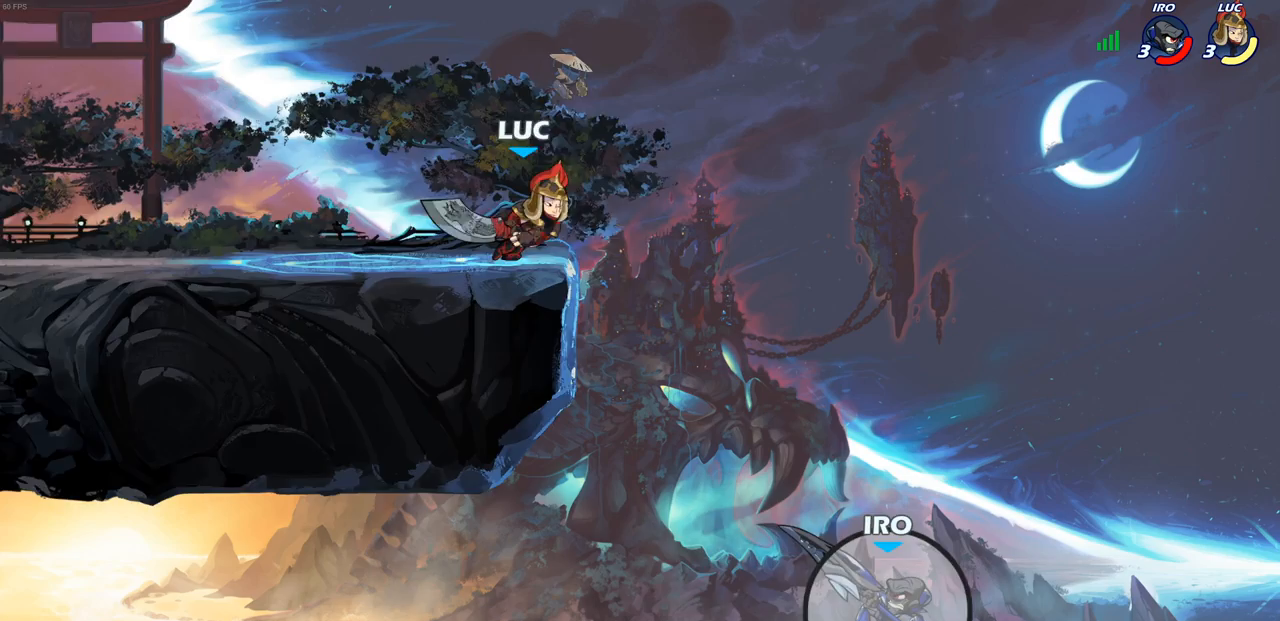
Gameplay with a controller (PlayStation layout); each line is a JSON object with the inputs held at the frame after it (dt_ms = milliseconds from this image to that frame). "events" lists button and stick changes between this image and that frame as [ms after this image, input, new state], when the widget could be followed in between.
{"dt_ms": 500, "buttons": [], "left_stick": "down", "right_stick": "center", "events": [[50, "CROSS", "down"], [167, "CROSS", "up"], [217, "left_stick", "up-left"], [383, "left_stick", "center"], [467, "left_stick", "down"]]}
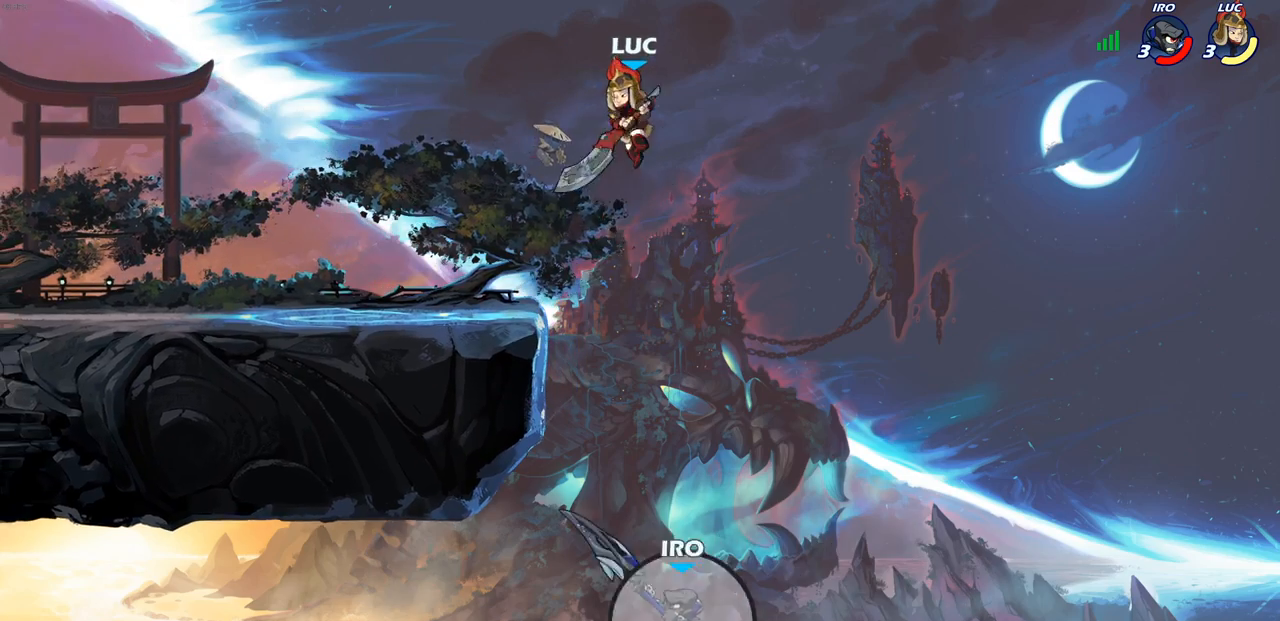
{"dt_ms": 500, "buttons": ["CIRCLE"], "left_stick": "down-left", "right_stick": "center", "events": [[150, "CIRCLE", "down"], [433, "left_stick", "down-left"]]}
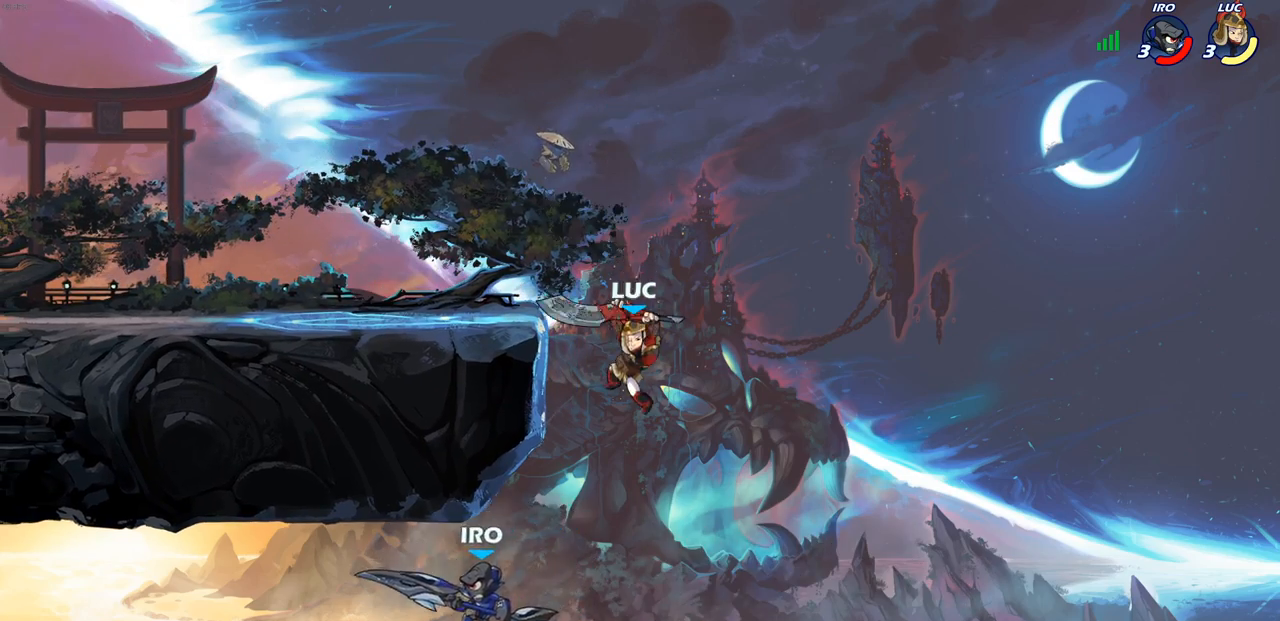
{"dt_ms": 500, "buttons": [], "left_stick": "right", "right_stick": "center", "events": [[183, "CIRCLE", "up"], [183, "left_stick", "center"], [367, "left_stick", "right"]]}
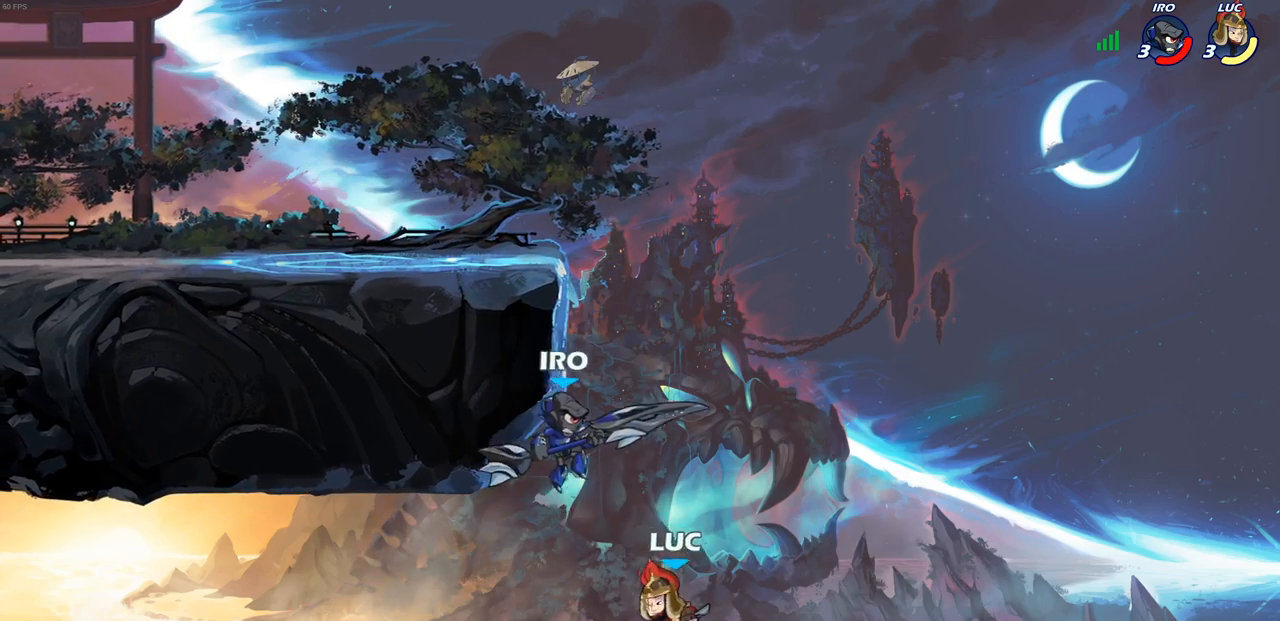
{"dt_ms": 500, "buttons": [], "left_stick": "up-right", "right_stick": "center", "events": [[250, "CROSS", "down"], [250, "left_stick", "up-right"], [450, "CROSS", "up"]]}
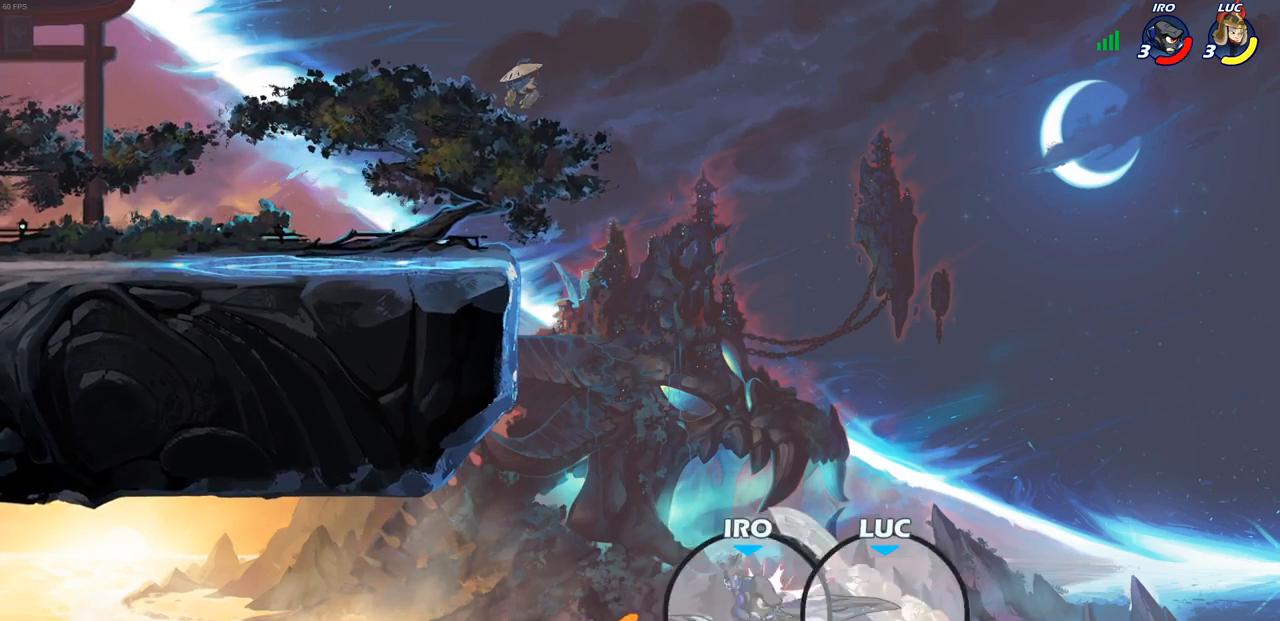
{"dt_ms": 500, "buttons": [], "left_stick": "up-left", "right_stick": "center", "events": [[50, "left_stick", "up-left"], [183, "CROSS", "down"], [300, "CROSS", "up"], [367, "CROSS", "down"], [467, "CROSS", "up"]]}
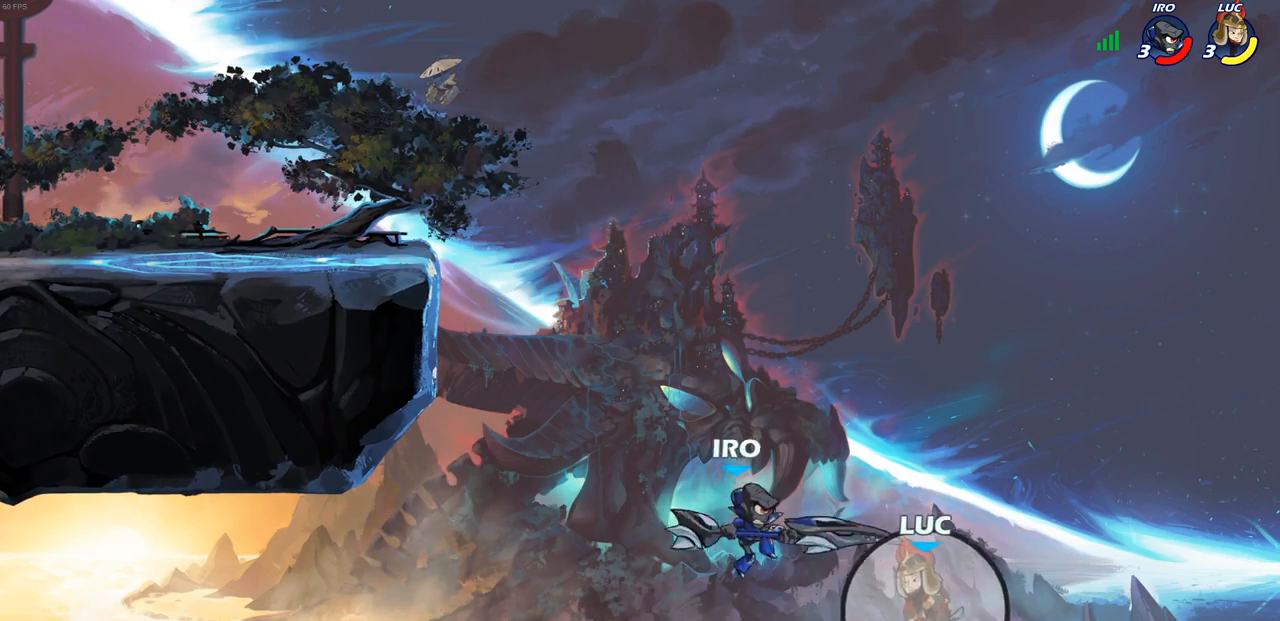
{"dt_ms": 500, "buttons": [], "left_stick": "up-left", "right_stick": "center", "events": [[33, "CROSS", "down"], [133, "CIRCLE", "down"], [133, "CROSS", "up"], [250, "CIRCLE", "up"]]}
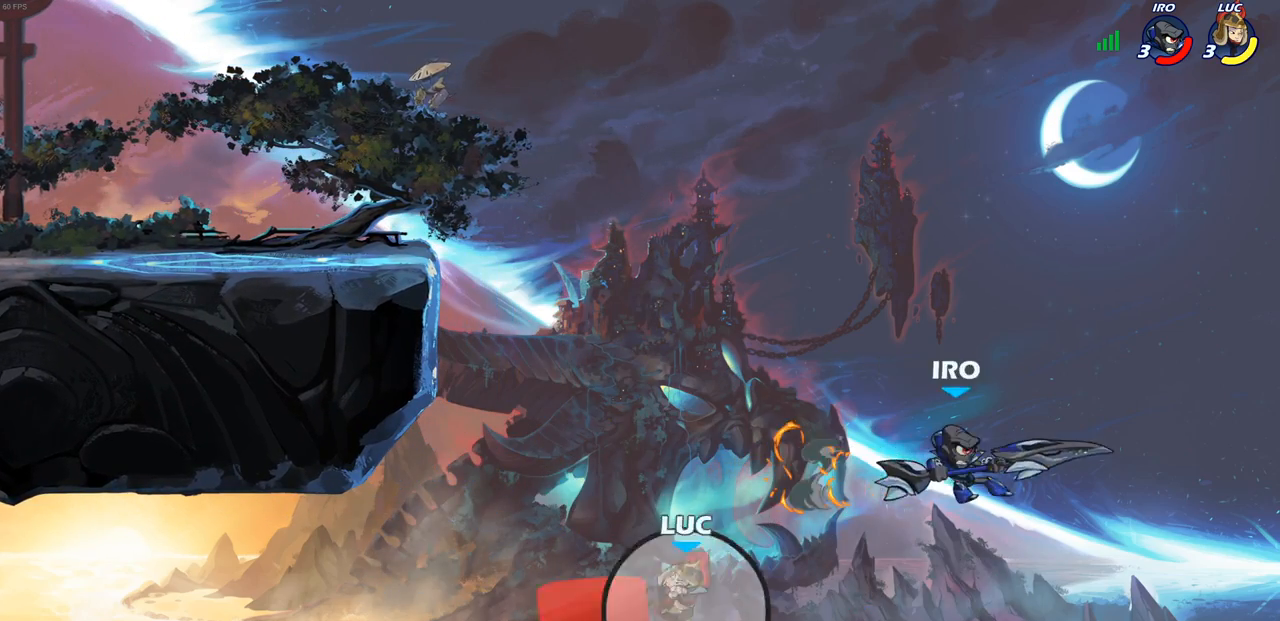
{"dt_ms": 500, "buttons": [], "left_stick": "up", "right_stick": "center", "events": [[433, "left_stick", "up"]]}
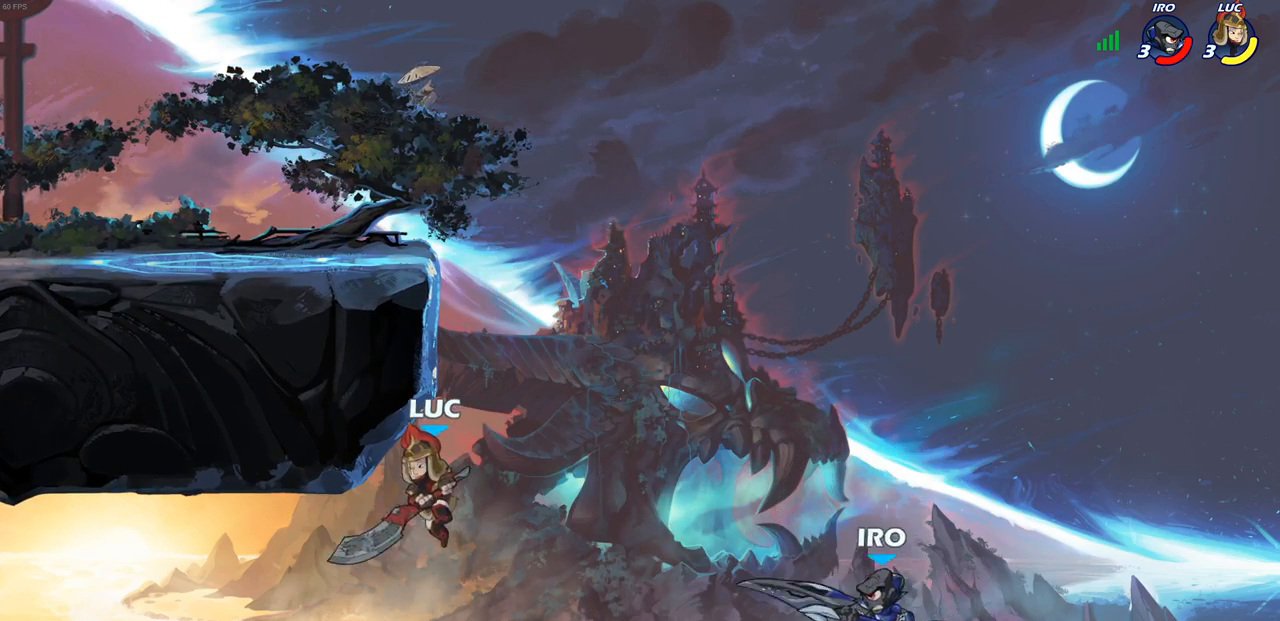
{"dt_ms": 500, "buttons": ["CROSS"], "left_stick": "up-left", "right_stick": "center"}
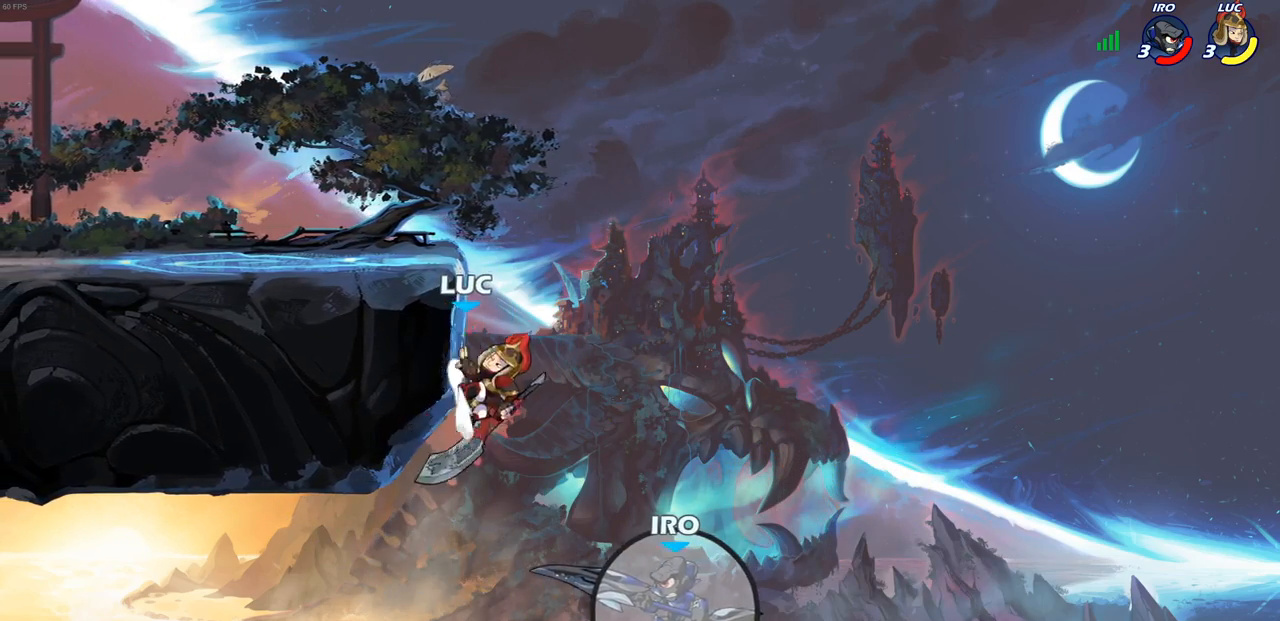
{"dt_ms": 500, "buttons": [], "left_stick": "up-left", "right_stick": "center", "events": [[50, "CIRCLE", "down"], [83, "CROSS", "up"], [167, "CIRCLE", "up"]]}
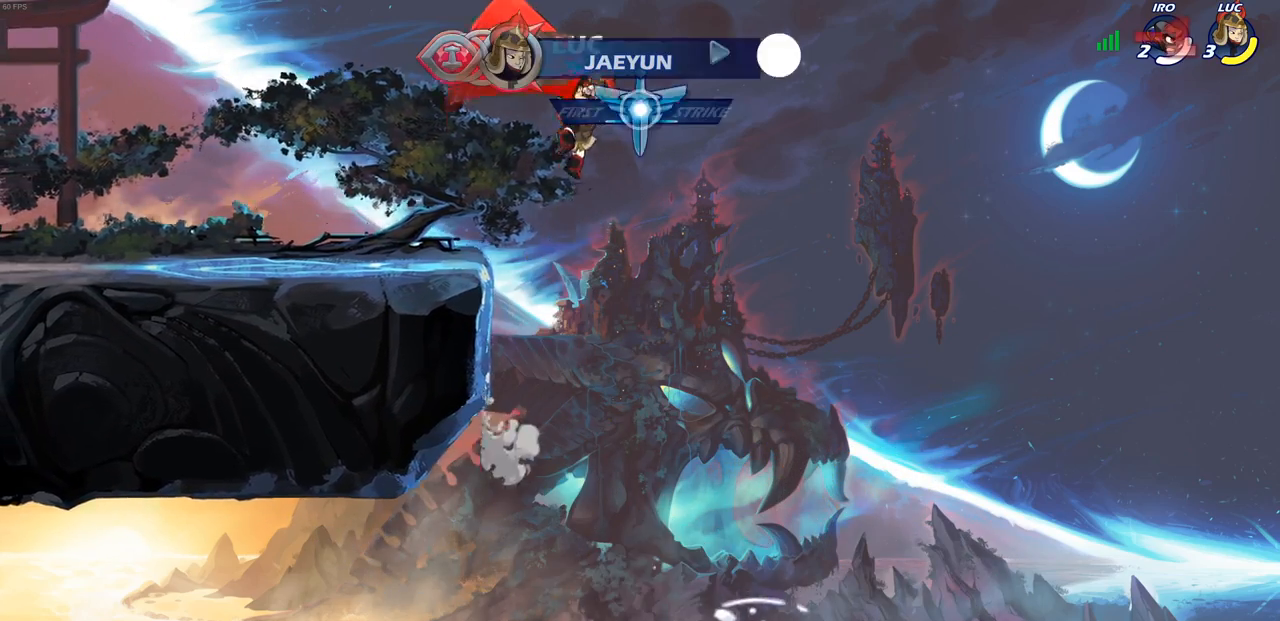
{"dt_ms": 500, "buttons": [], "left_stick": "down-left", "right_stick": "center", "events": [[217, "left_stick", "left"], [317, "left_stick", "down-left"]]}
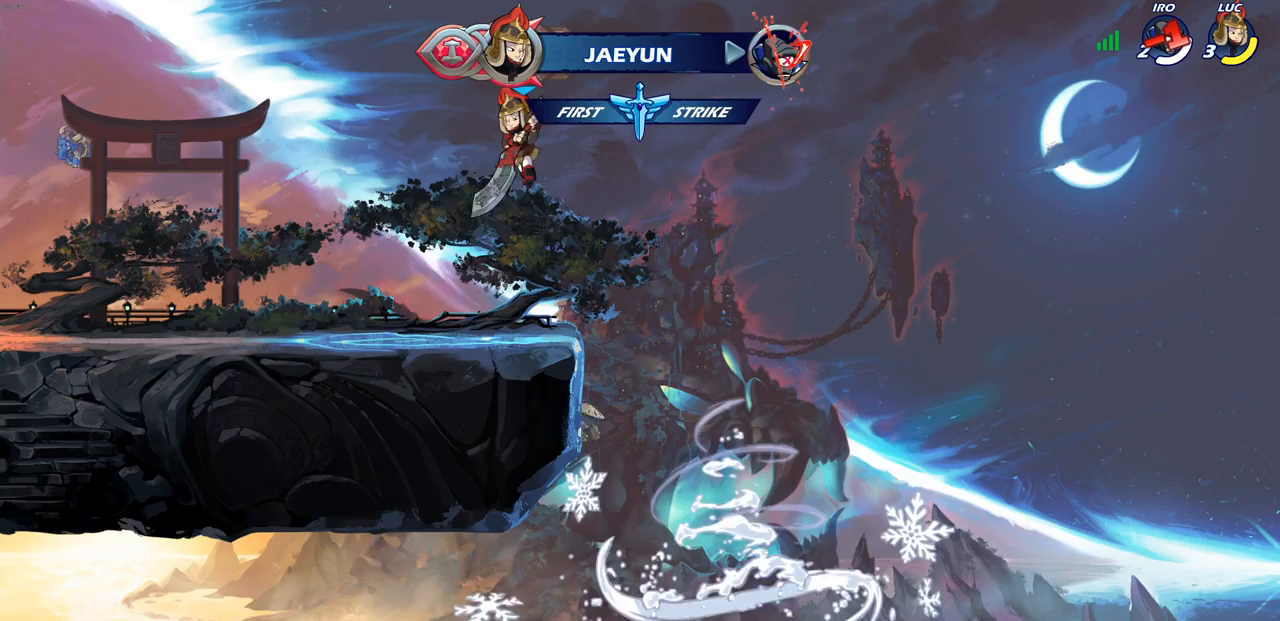
{"dt_ms": 500, "buttons": [], "left_stick": "left", "right_stick": "center", "events": [[183, "left_stick", "left"], [250, "R2", "down"], [267, "CROSS", "down"], [417, "CROSS", "up"], [417, "R2", "up"]]}
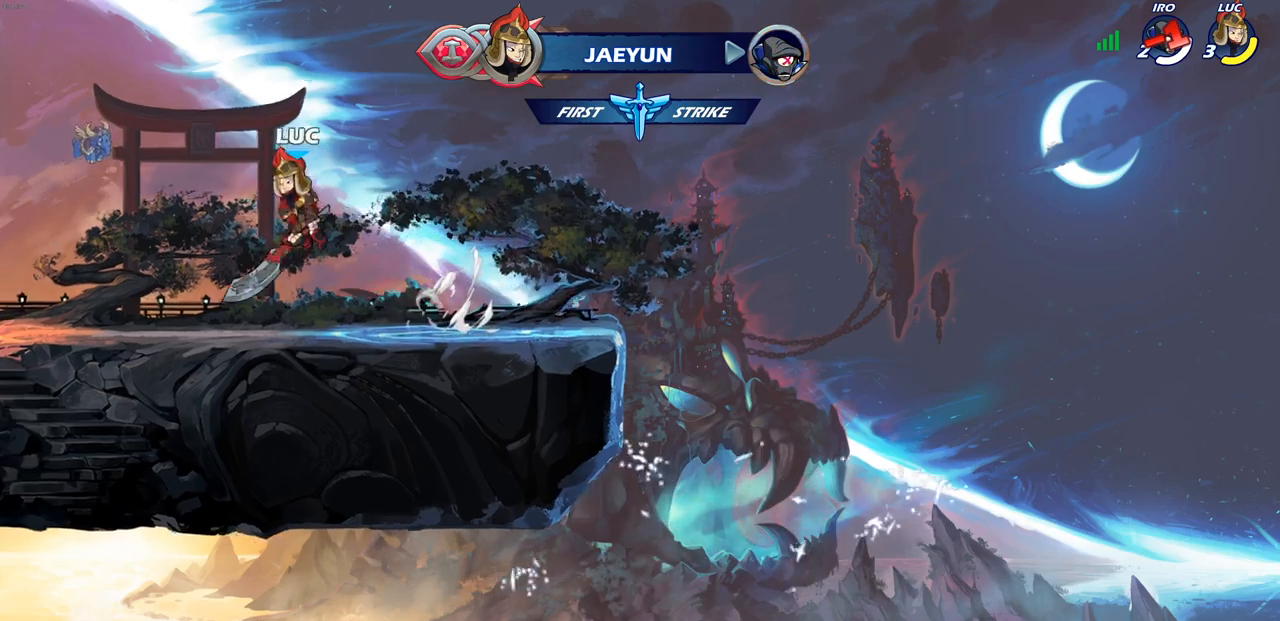
{"dt_ms": 500, "buttons": ["R1"], "left_stick": "up", "right_stick": "center", "events": [[17, "CROSS", "down"], [33, "left_stick", "center"], [117, "CROSS", "up"], [217, "CROSS", "down"], [250, "left_stick", "right"], [317, "CROSS", "up"], [400, "left_stick", "up"], [450, "R1", "down"]]}
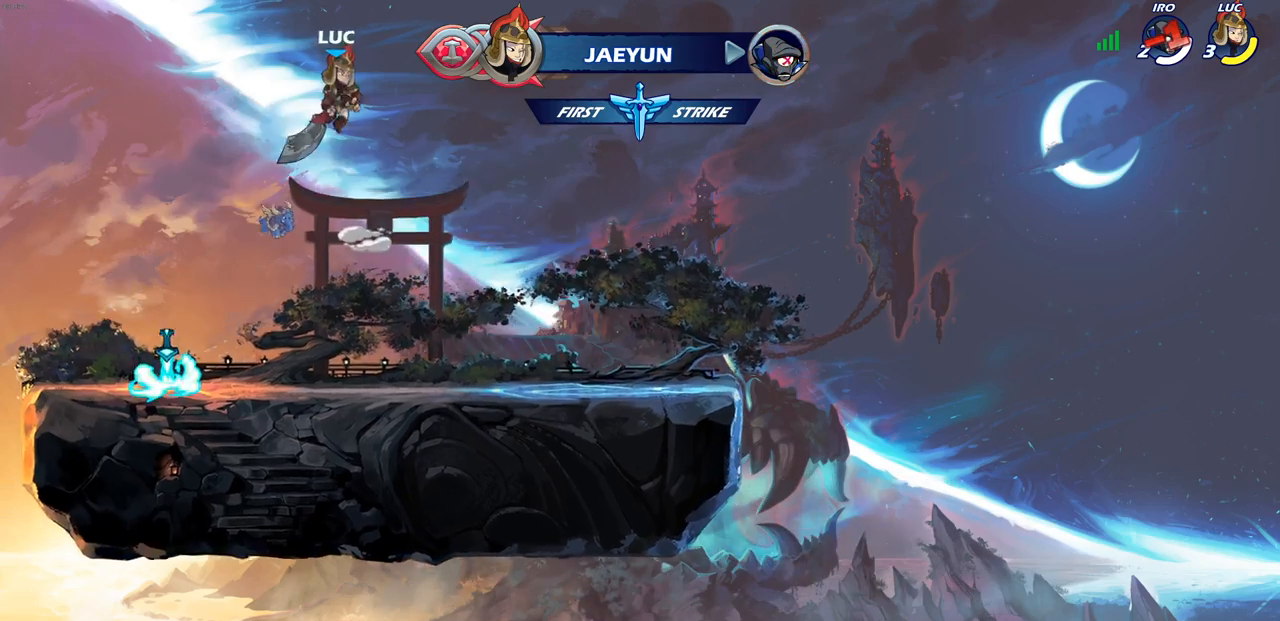
{"dt_ms": 500, "buttons": [], "left_stick": "down-left", "right_stick": "center", "events": [[17, "R1", "up"], [83, "left_stick", "center"], [367, "left_stick", "left"], [450, "left_stick", "down-left"]]}
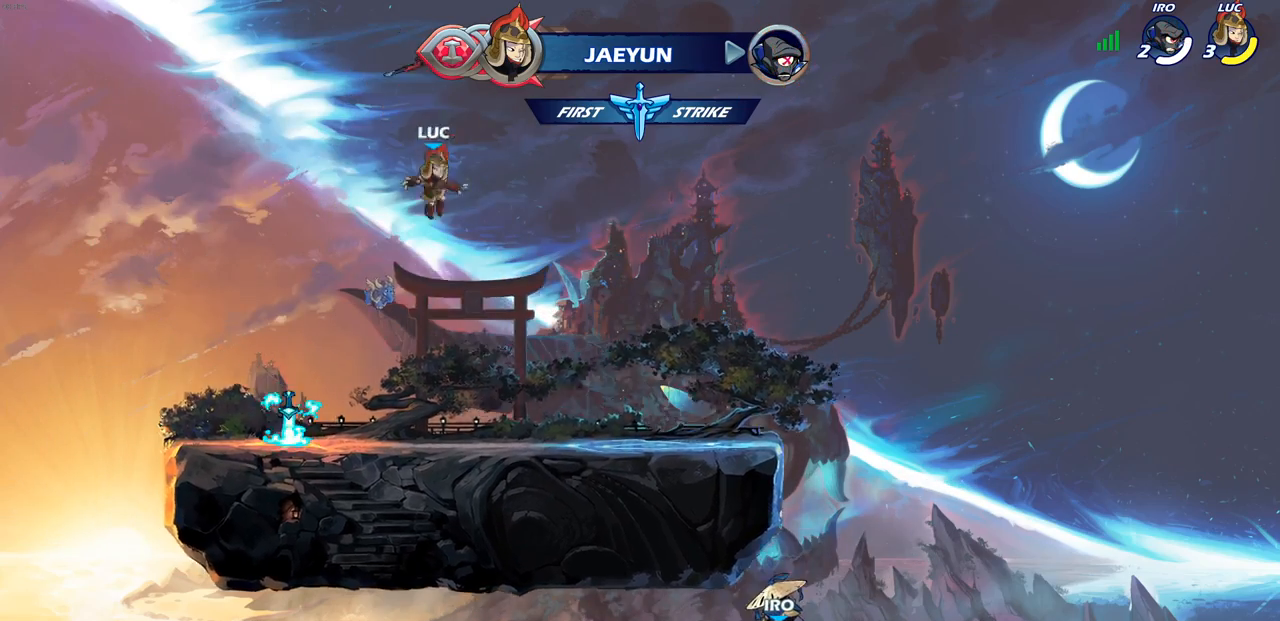
{"dt_ms": 500, "buttons": ["CROSS", "R1"], "left_stick": "down-right", "right_stick": "center", "events": [[433, "R1", "down"], [467, "CROSS", "down"], [483, "left_stick", "down-right"]]}
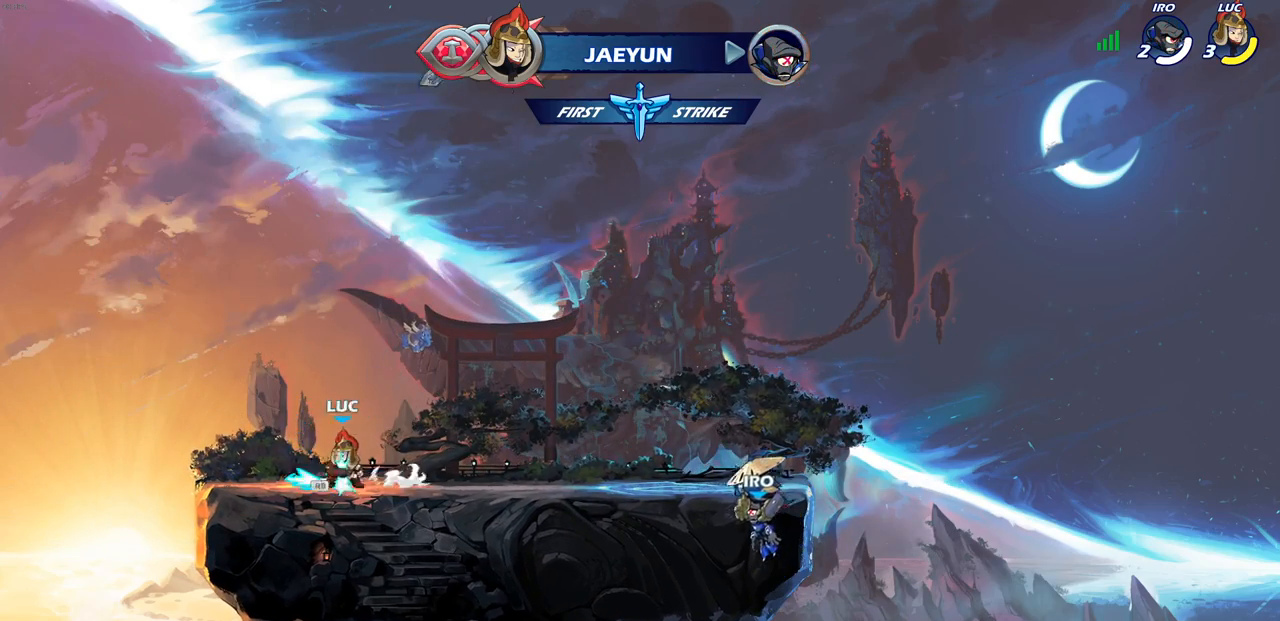
{"dt_ms": 500, "buttons": [], "left_stick": "center", "right_stick": "center", "events": [[50, "R1", "up"], [67, "CROSS", "up"], [100, "left_stick", "center"], [133, "R2", "down"], [150, "R1", "down"], [167, "CIRCLE", "down"], [267, "CIRCLE", "up"], [267, "R1", "up"], [267, "R2", "up"]]}
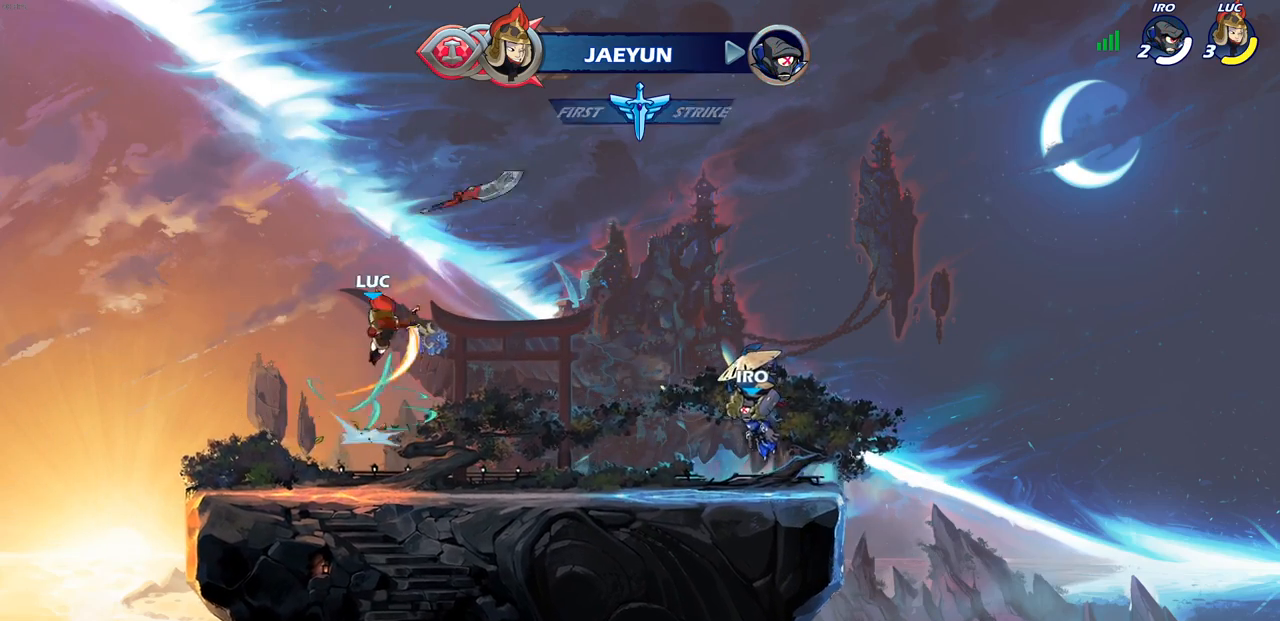
{"dt_ms": 500, "buttons": [], "left_stick": "center", "right_stick": "center", "events": []}
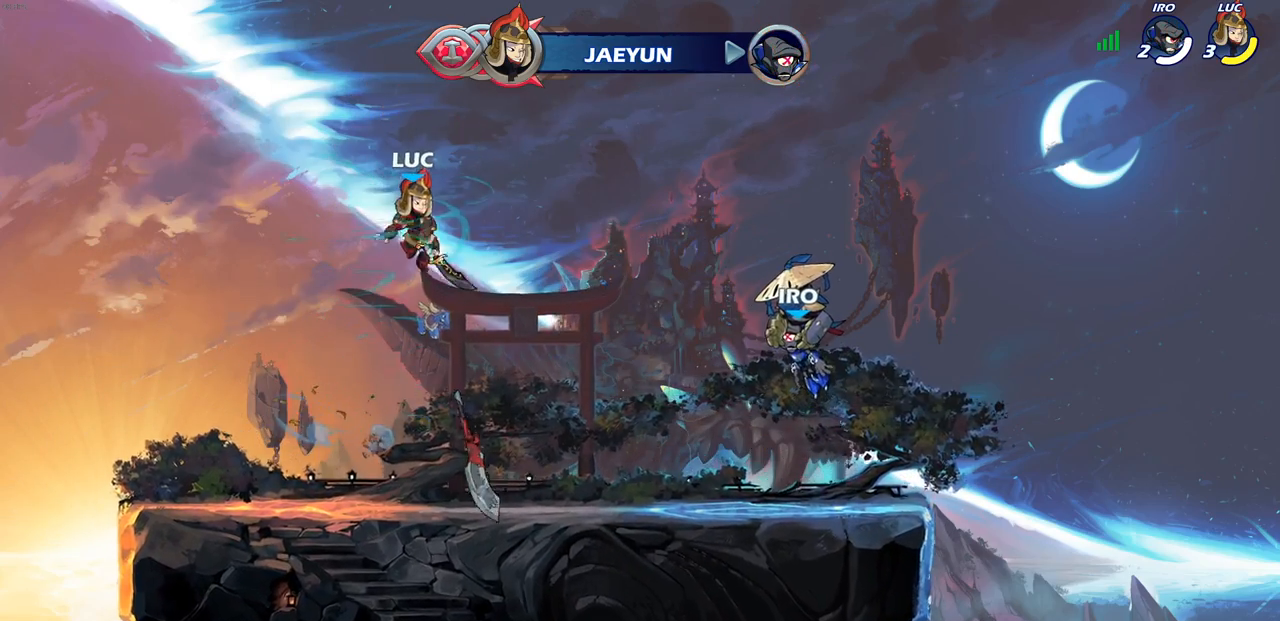
{"dt_ms": 500, "buttons": ["SQUARE"], "left_stick": "down", "right_stick": "center", "events": [[200, "left_stick", "down"], [483, "SQUARE", "down"]]}
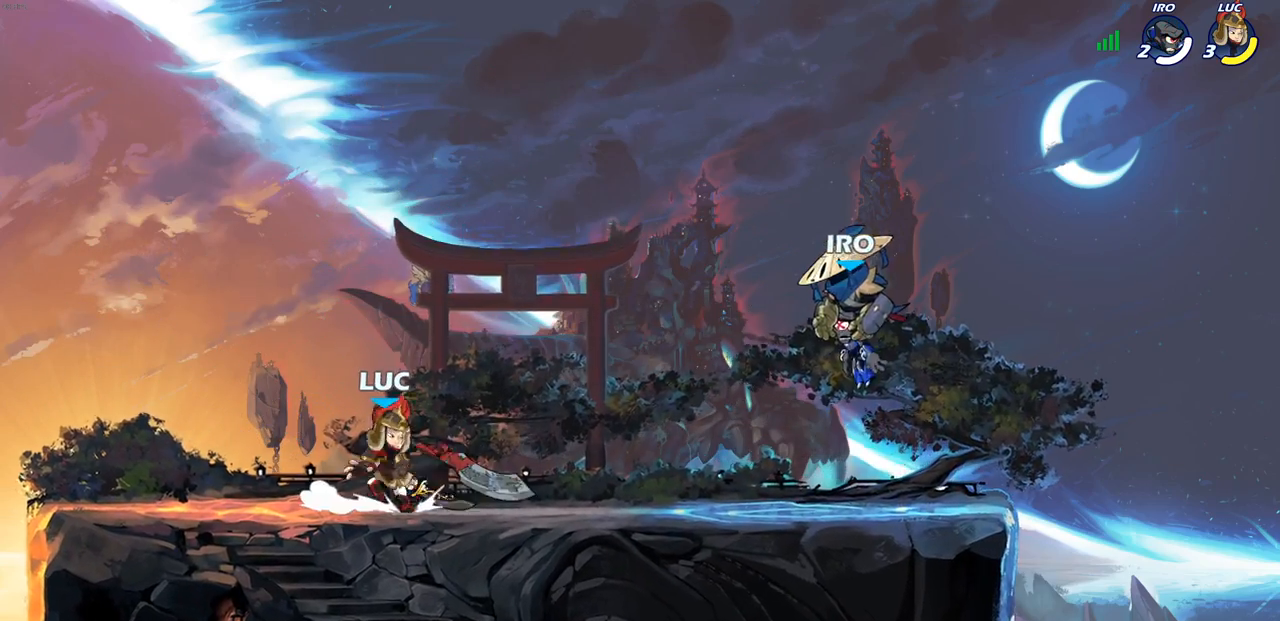
{"dt_ms": 500, "buttons": [], "left_stick": "center", "right_stick": "center", "events": [[83, "SQUARE", "up"], [250, "left_stick", "center"]]}
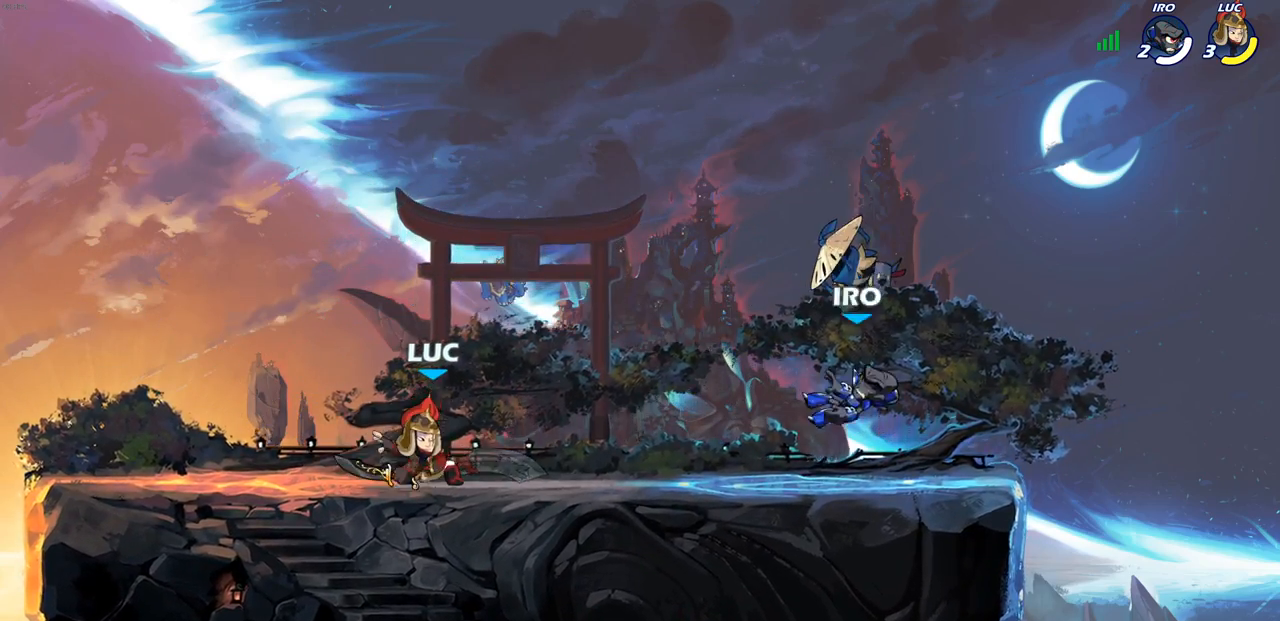
{"dt_ms": 1000, "buttons": [], "left_stick": "up-left", "right_stick": "center"}
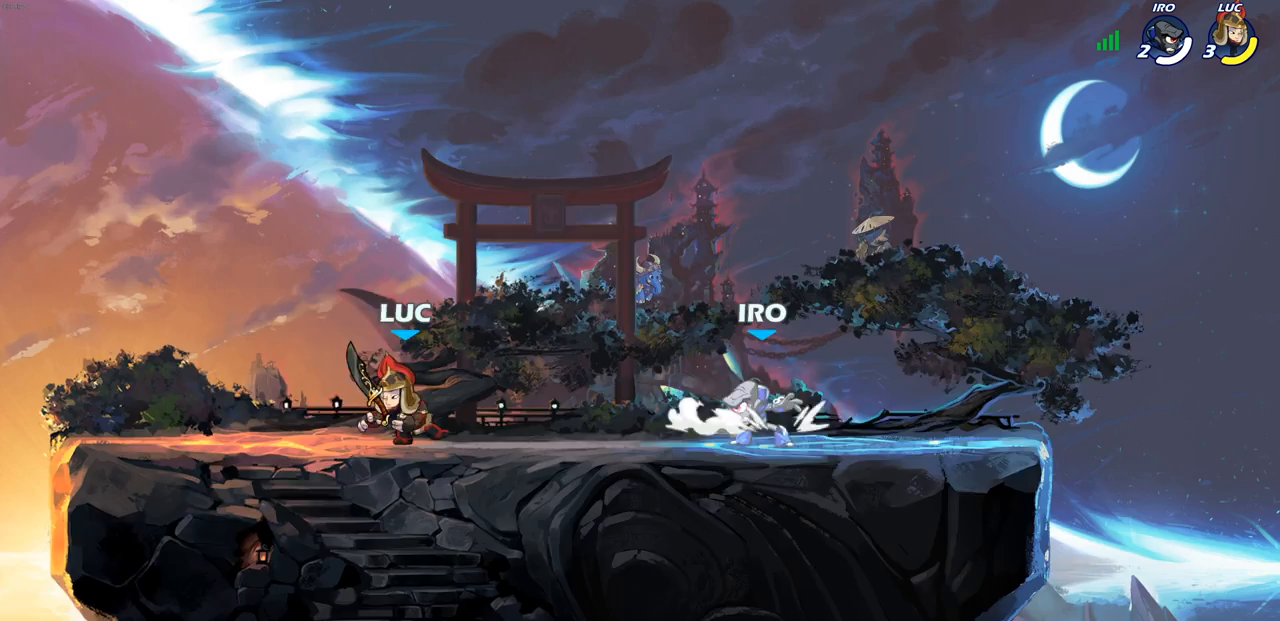
{"dt_ms": 500, "buttons": [], "left_stick": "up-left", "right_stick": "center", "events": [[67, "left_stick", "up-right"], [117, "left_stick", "right"], [200, "R1", "down"], [200, "R2", "down"], [267, "left_stick", "up-left"], [283, "R1", "up"], [300, "R2", "up"], [350, "R2", "down"], [483, "R2", "up"]]}
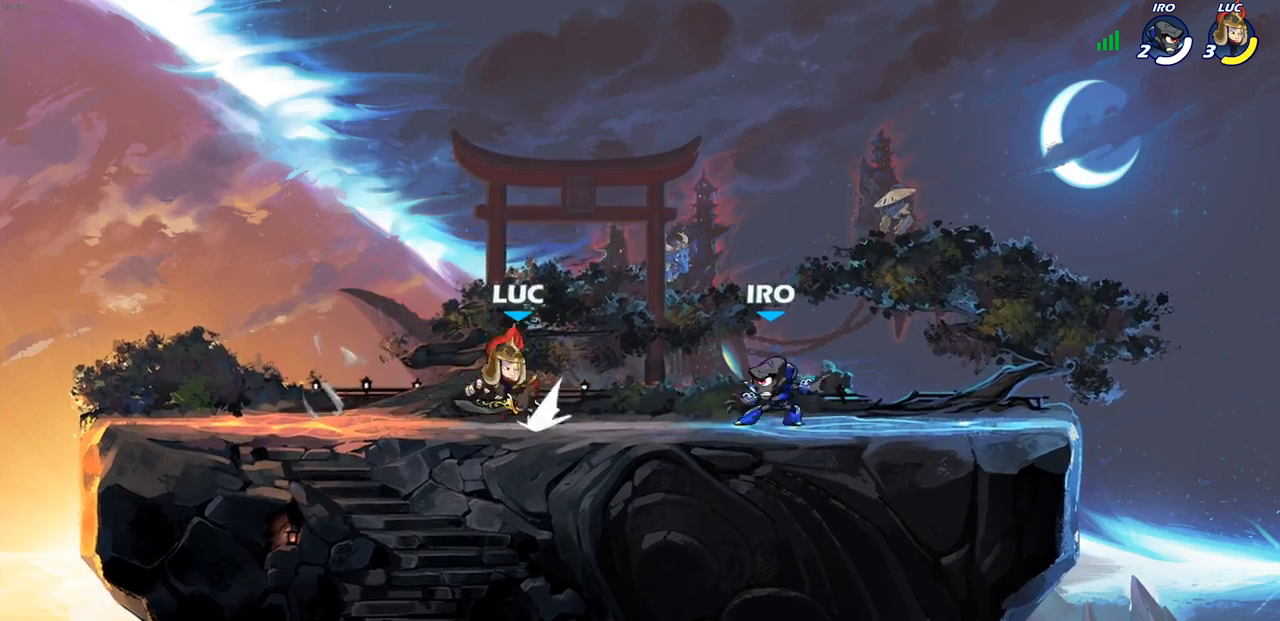
{"dt_ms": 500, "buttons": [], "left_stick": "right", "right_stick": "center", "events": [[67, "left_stick", "up-right"], [183, "left_stick", "up-left"], [367, "left_stick", "up-right"], [483, "left_stick", "right"]]}
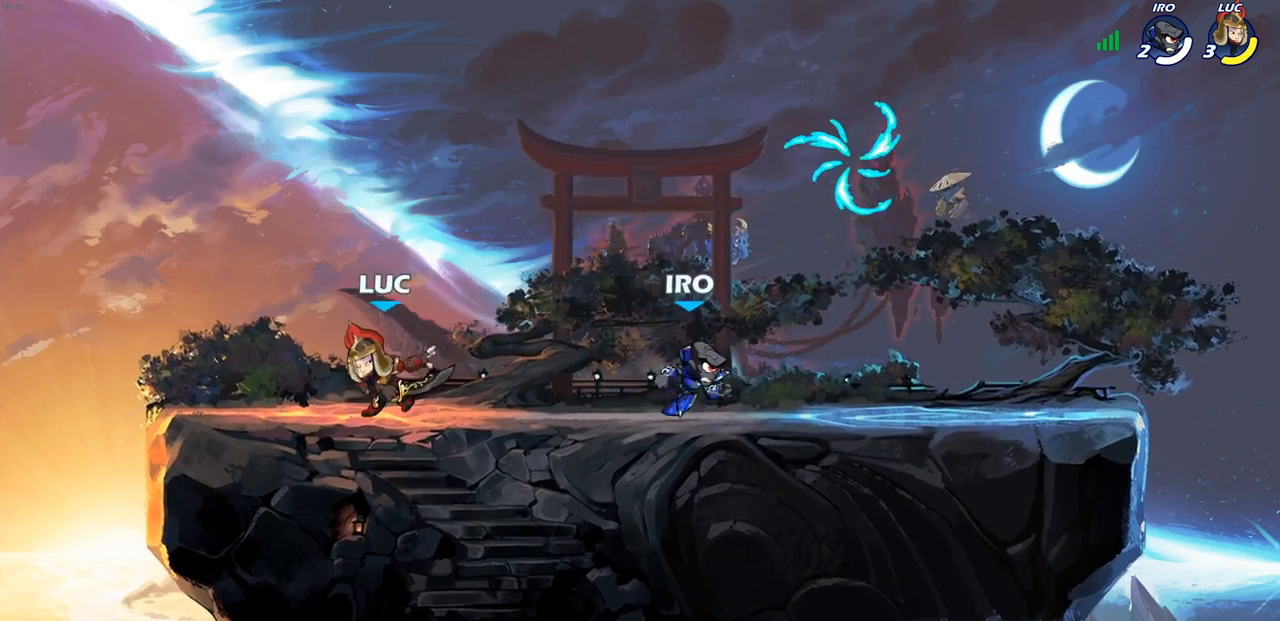
{"dt_ms": 500, "buttons": [], "left_stick": "center", "right_stick": "center", "events": [[67, "R2", "down"], [100, "R1", "down"], [200, "R1", "up"], [200, "R2", "up"], [267, "SQUARE", "down"], [367, "SQUARE", "up"], [483, "left_stick", "center"]]}
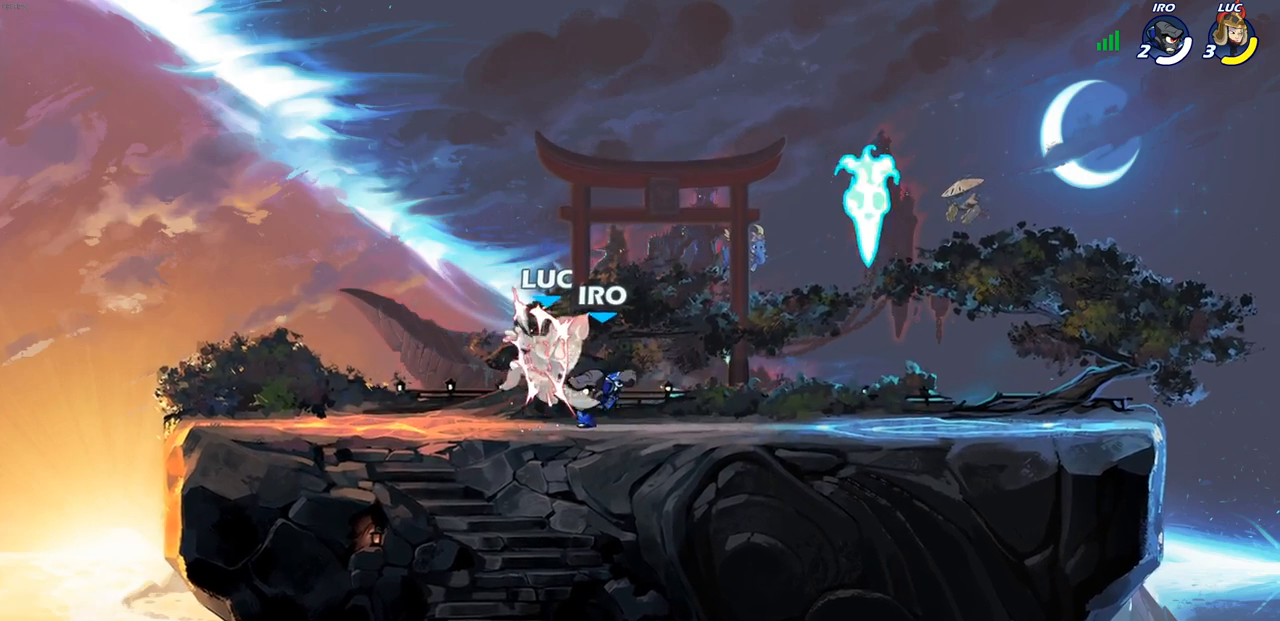
{"dt_ms": 500, "buttons": [], "left_stick": "center", "right_stick": "center", "events": []}
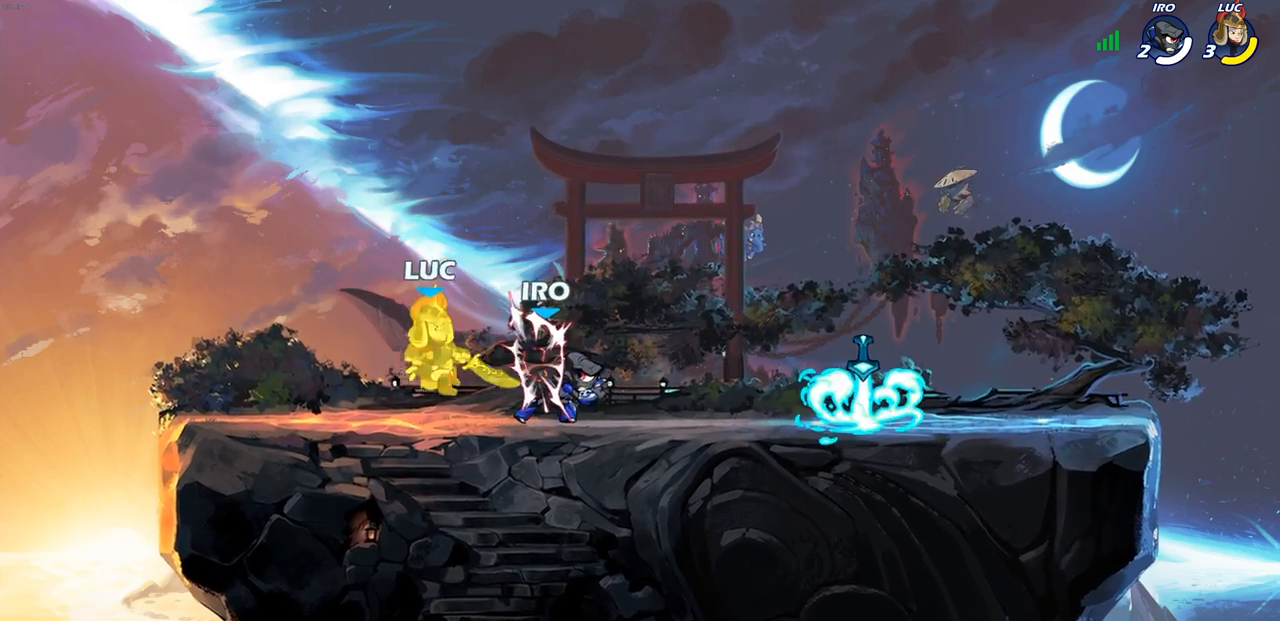
{"dt_ms": 500, "buttons": [], "left_stick": "up-right", "right_stick": "center", "events": [[83, "left_stick", "down-right"], [217, "left_stick", "up-right"], [283, "CROSS", "down"], [433, "CROSS", "up"]]}
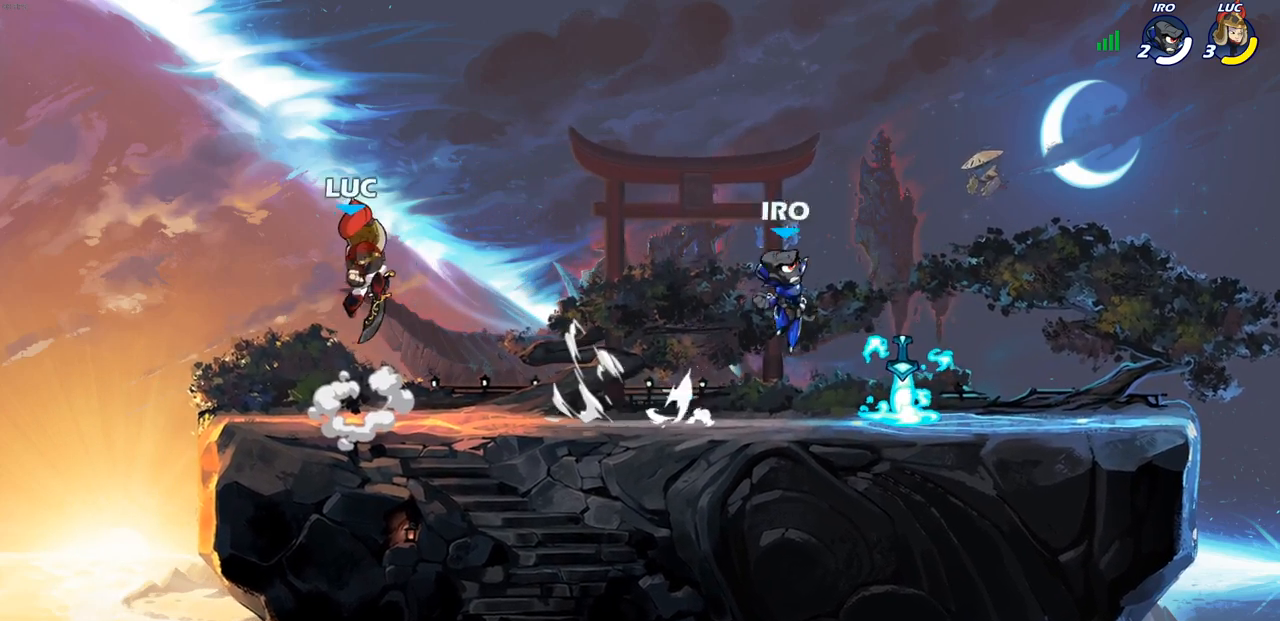
{"dt_ms": 500, "buttons": [], "left_stick": "left", "right_stick": "center", "events": [[33, "left_stick", "down-right"], [367, "left_stick", "down-left"], [433, "left_stick", "left"]]}
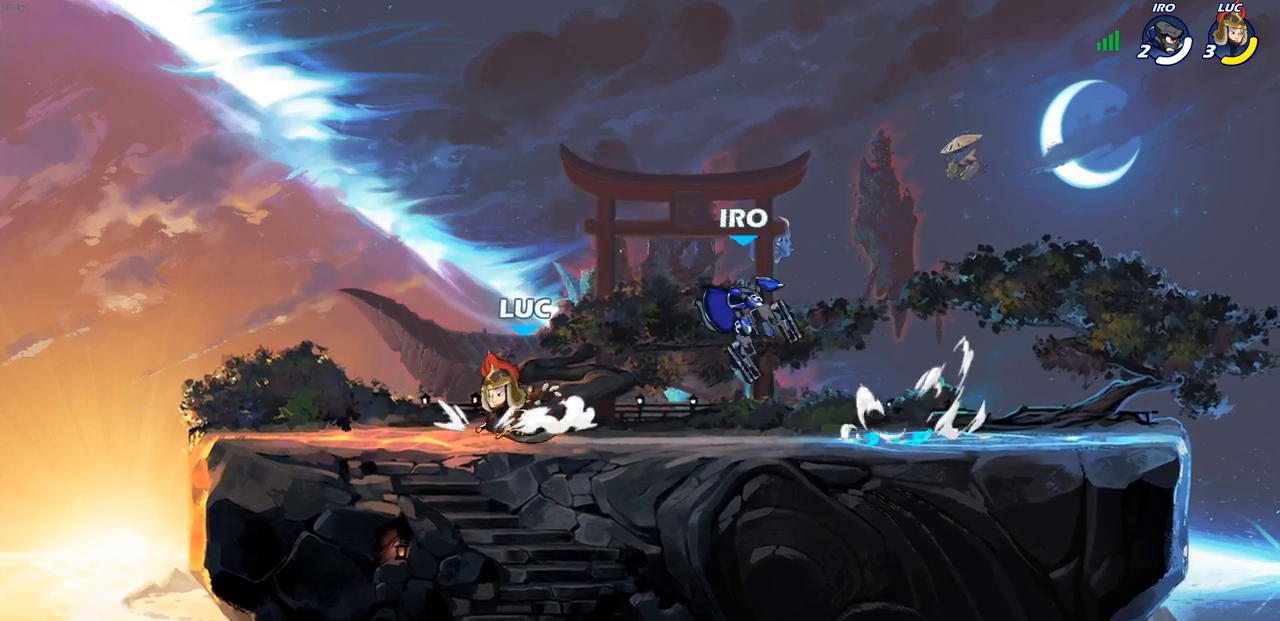
{"dt_ms": 500, "buttons": ["R1", "R2"], "left_stick": "right", "right_stick": "center", "events": [[267, "left_stick", "up"], [333, "left_stick", "right"], [417, "R1", "down"], [417, "R2", "down"]]}
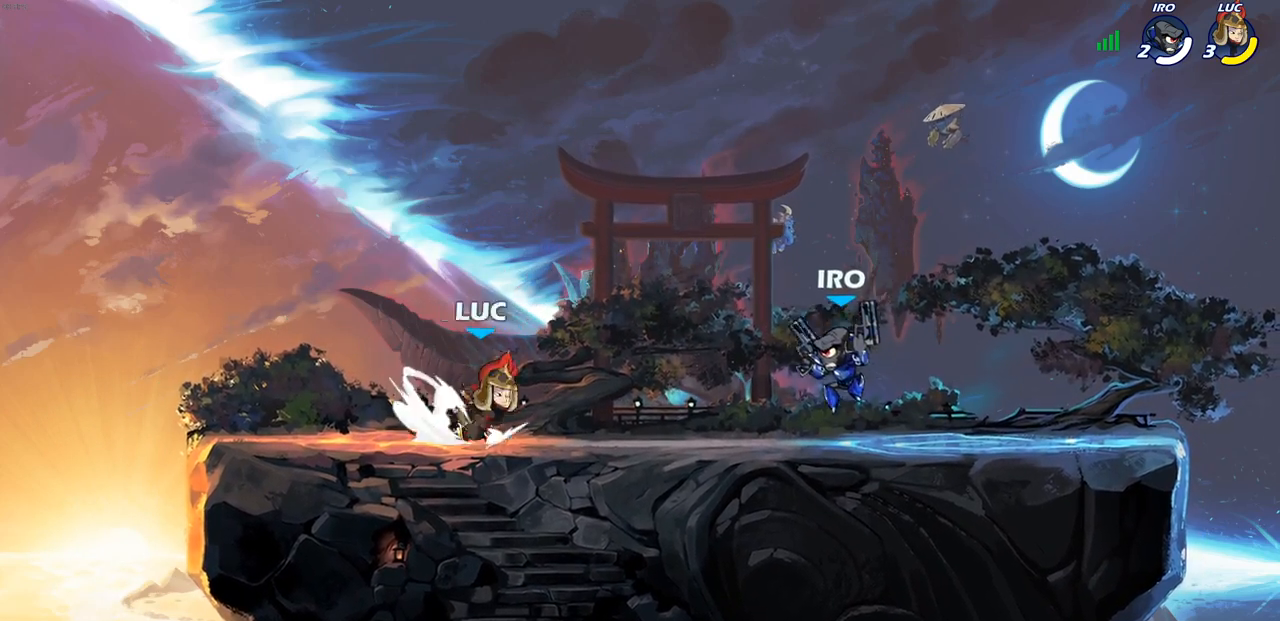
{"dt_ms": 500, "buttons": [], "left_stick": "right", "right_stick": "center", "events": [[33, "R1", "up"], [50, "R2", "up"], [50, "left_stick", "up-left"], [100, "R2", "down"], [250, "R1", "down"], [317, "R1", "up"], [317, "R2", "up"], [350, "left_stick", "center"], [500, "left_stick", "right"]]}
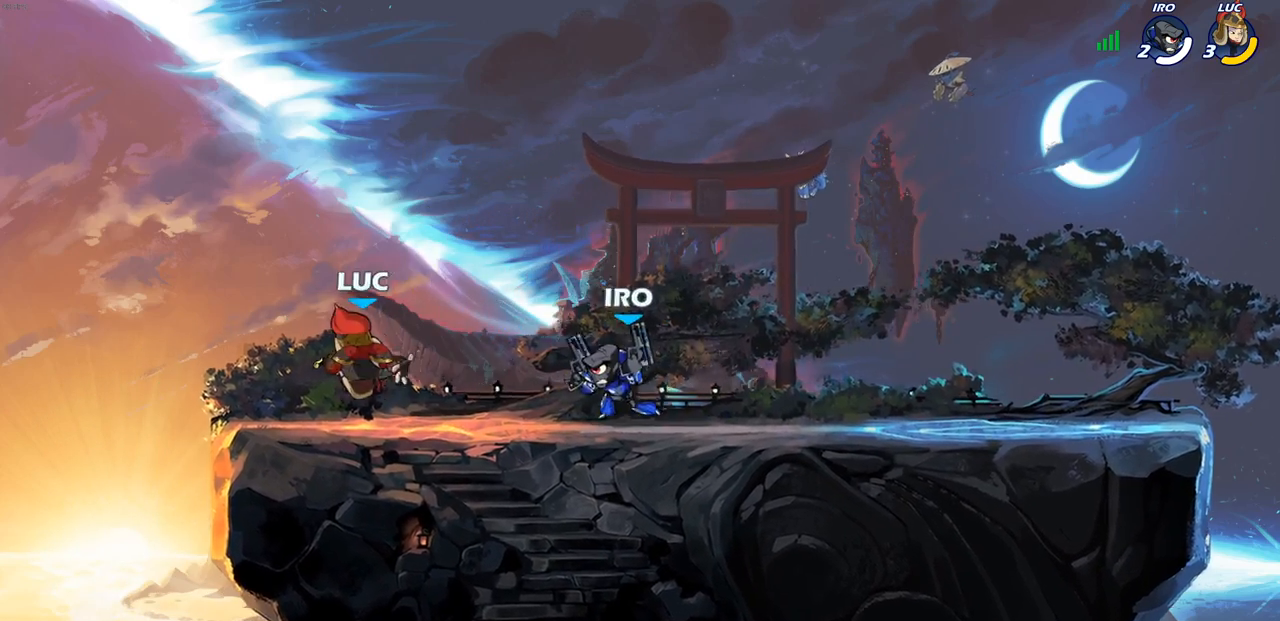
{"dt_ms": 500, "buttons": ["SQUARE"], "left_stick": "down-left", "right_stick": "center", "events": [[17, "left_stick", "up-right"], [50, "CROSS", "down"], [167, "R2", "down"], [183, "R1", "down"], [217, "CROSS", "up"], [283, "R1", "up"], [350, "R2", "up"], [417, "left_stick", "down-right"], [483, "SQUARE", "down"], [500, "left_stick", "down-left"]]}
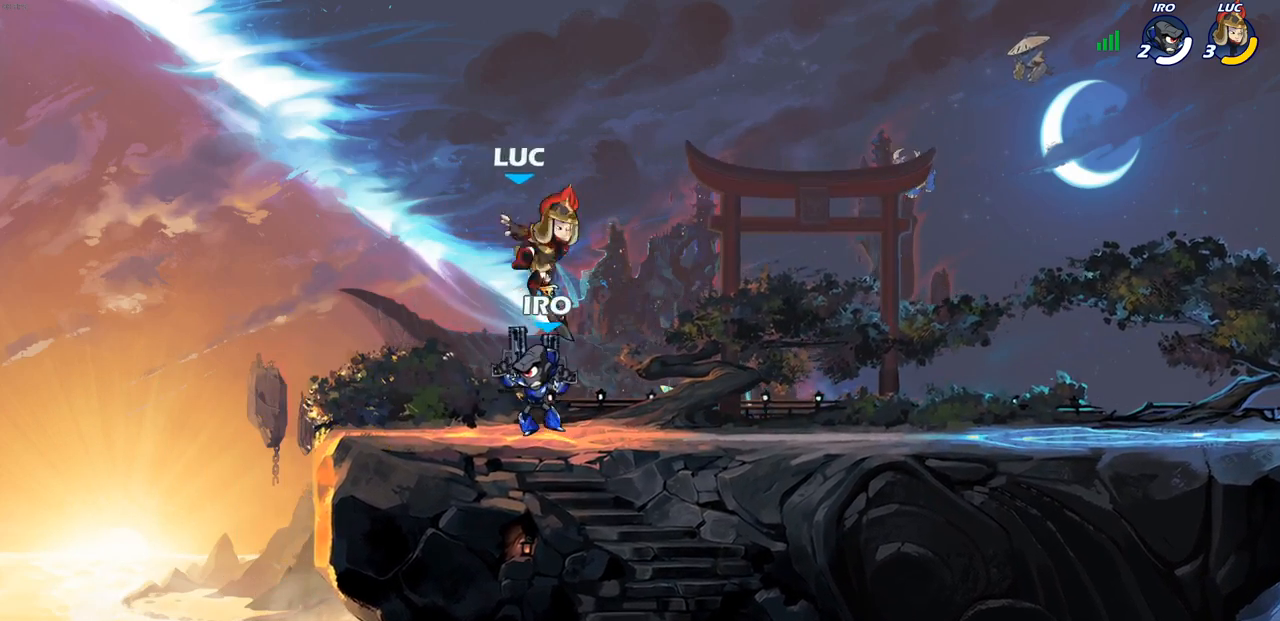
{"dt_ms": 500, "buttons": ["CIRCLE"], "left_stick": "up-right", "right_stick": "center", "events": [[67, "SQUARE", "up"], [233, "left_stick", "left"], [333, "left_stick", "up-right"], [450, "CIRCLE", "down"]]}
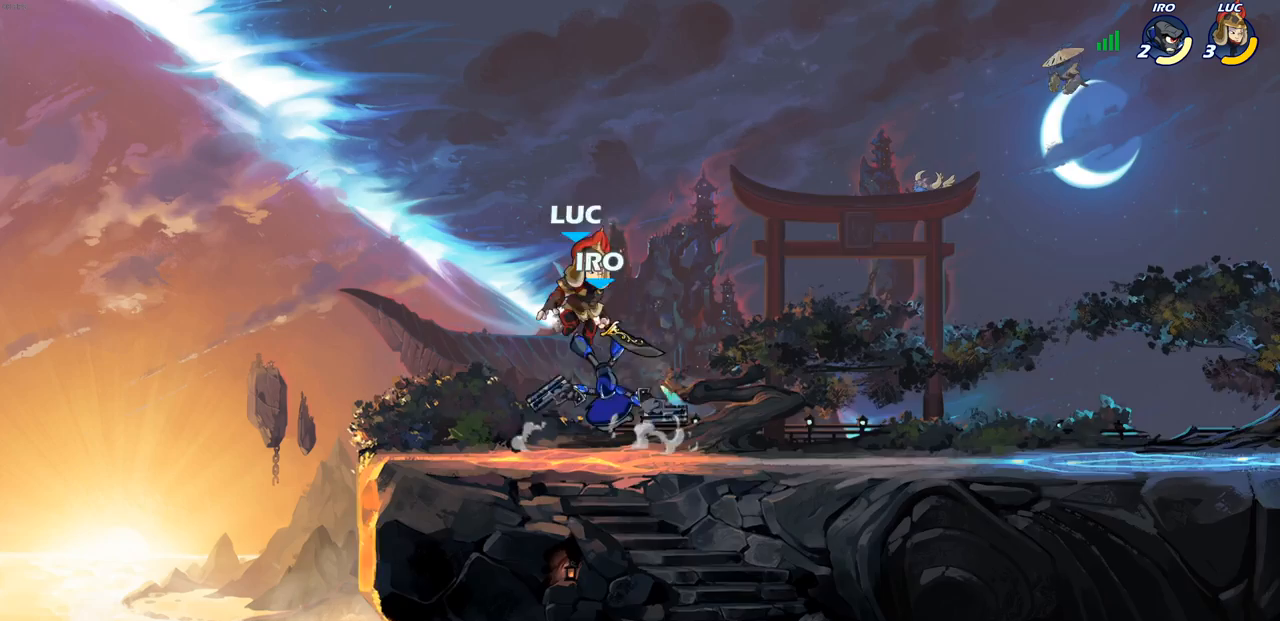
{"dt_ms": 500, "buttons": [], "left_stick": "center", "right_stick": "center", "events": [[33, "CIRCLE", "up"], [233, "left_stick", "center"]]}